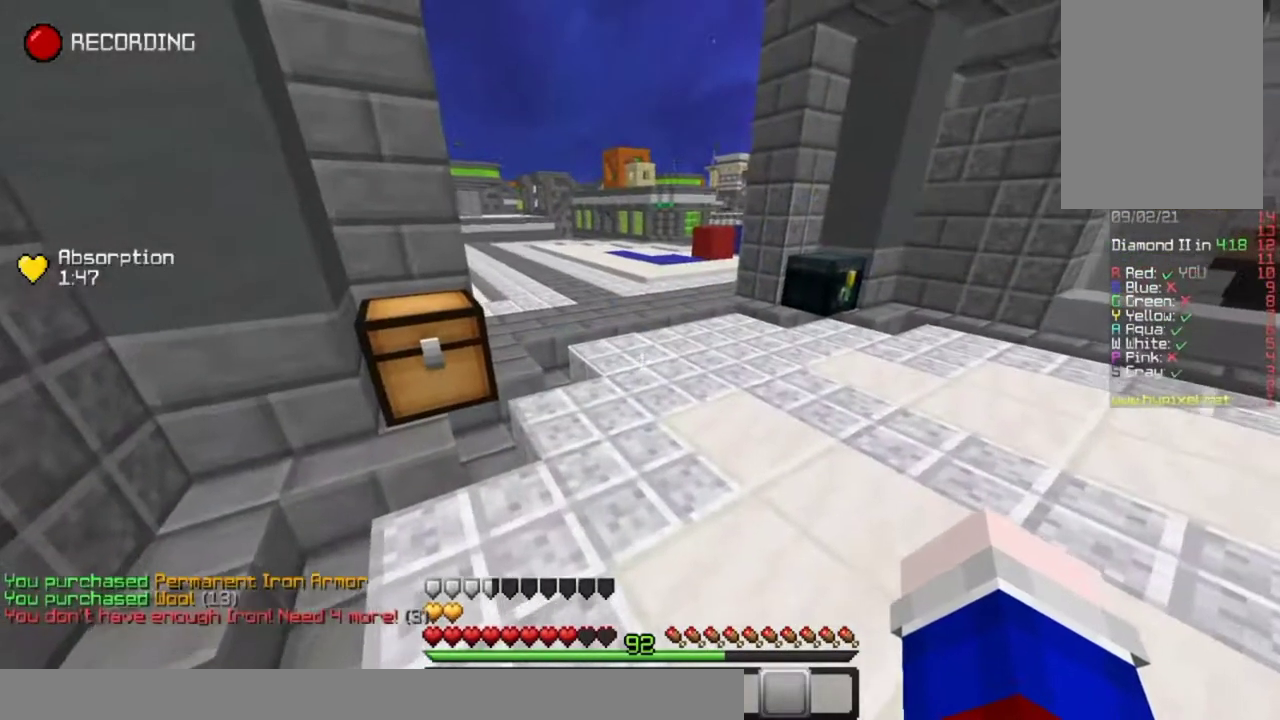
Gameplay with keyboard and mouse; each line is a JSON object with the keys and mouse buttons held at the frame after it. "events" lists presses ("down") and releases ("up") of "down", "left", "right", "space", "up", "mouse_left" and "mouse_right" between this image and that frame as [ms after this image, input, new state], when the widget could be followed in between. "mouse_left", "mouse_right" = the "left", "right" buttons of the "mouse" list. No other keys are recorded. Fast repeated clicks can show as one long hold. Mouse movement is not recorded.
{"keys": ["up"], "mouse": [], "events": [[117, "space", "down"], [300, "space", "up"]]}
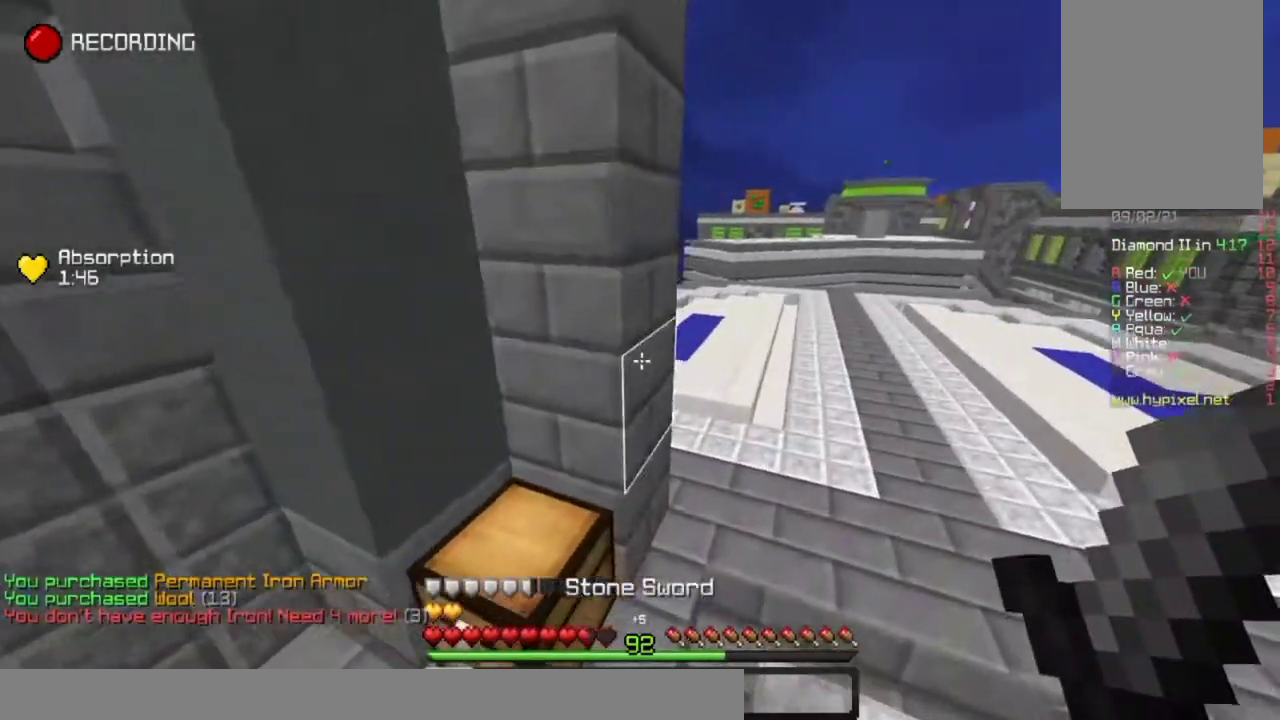
{"keys": ["right", "up"], "mouse": [], "events": [[17, "right", "down"], [183, "space", "down"], [200, "mouse_left", "down"], [333, "mouse_left", "up"], [400, "space", "up"], [417, "mouse_left", "down"], [500, "mouse_left", "up"]]}
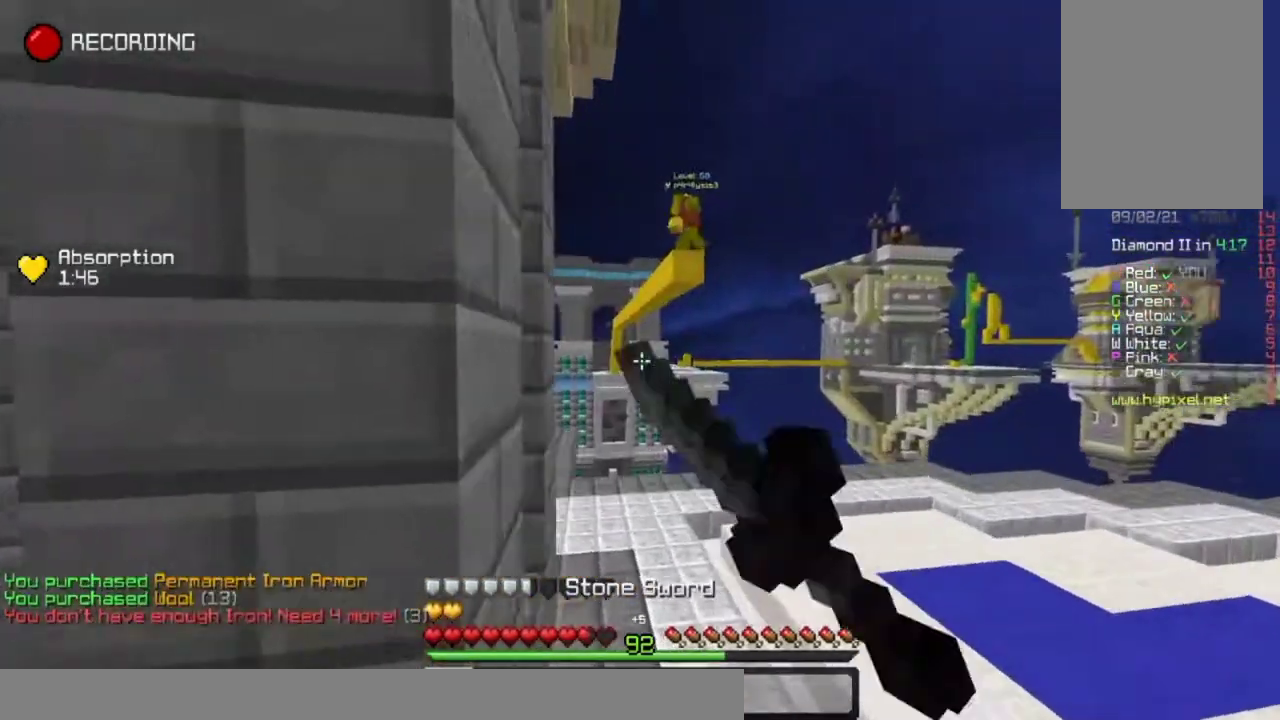
{"keys": ["left", "right"], "mouse": [], "events": [[83, "mouse_left", "down"], [200, "mouse_left", "up"], [250, "mouse_left", "down"], [333, "up", "up"], [367, "mouse_left", "up"], [483, "left", "down"]]}
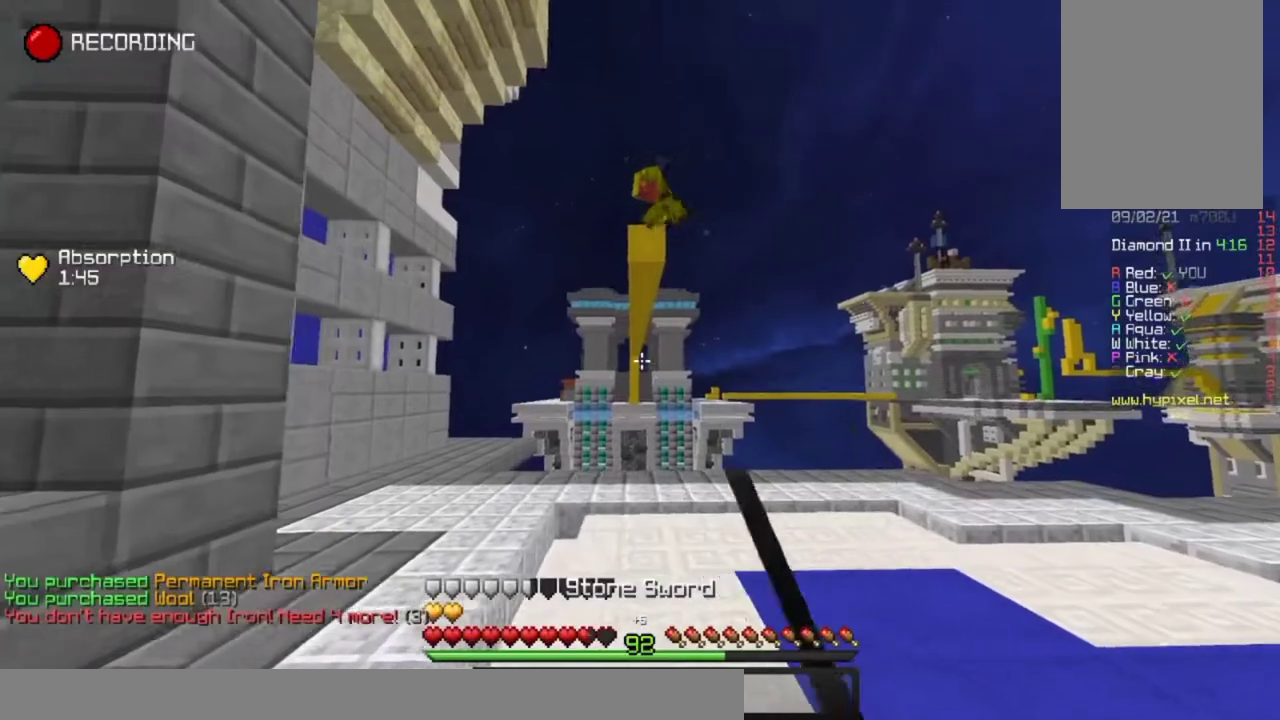
{"keys": ["down", "left"], "mouse": [], "events": [[50, "down", "down"], [50, "right", "up"]]}
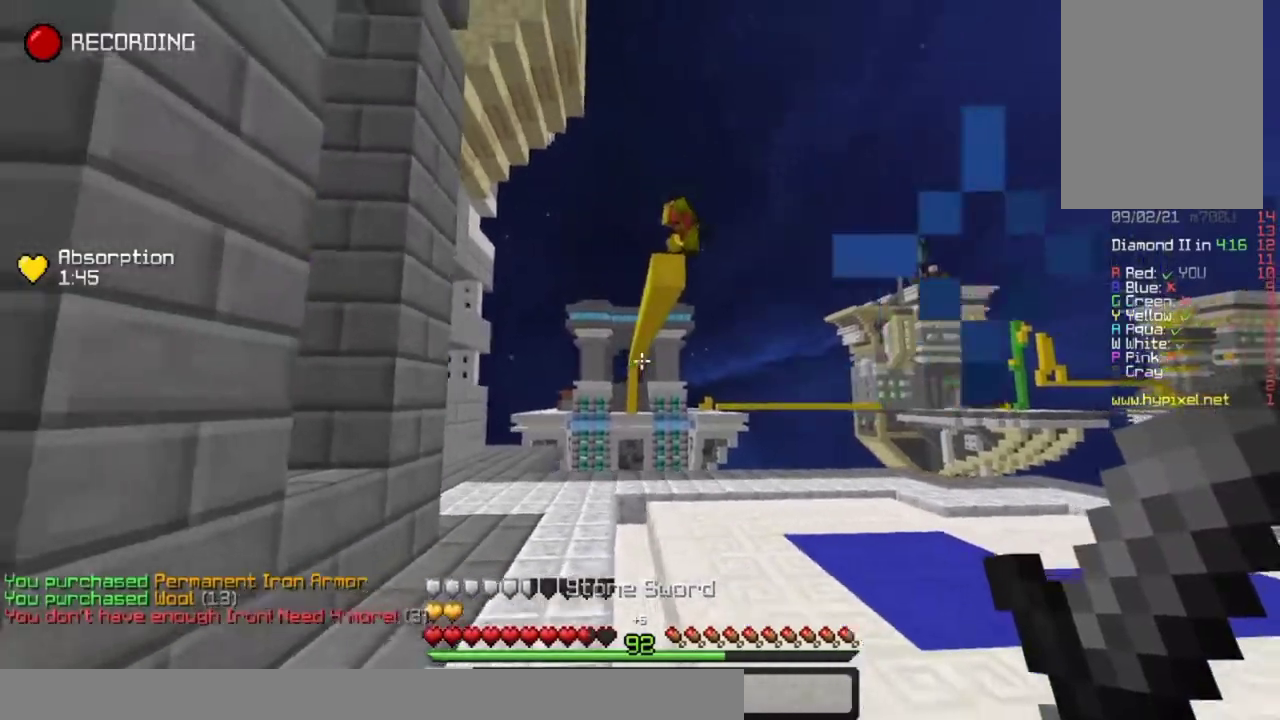
{"keys": ["down", "left"], "mouse": [], "events": []}
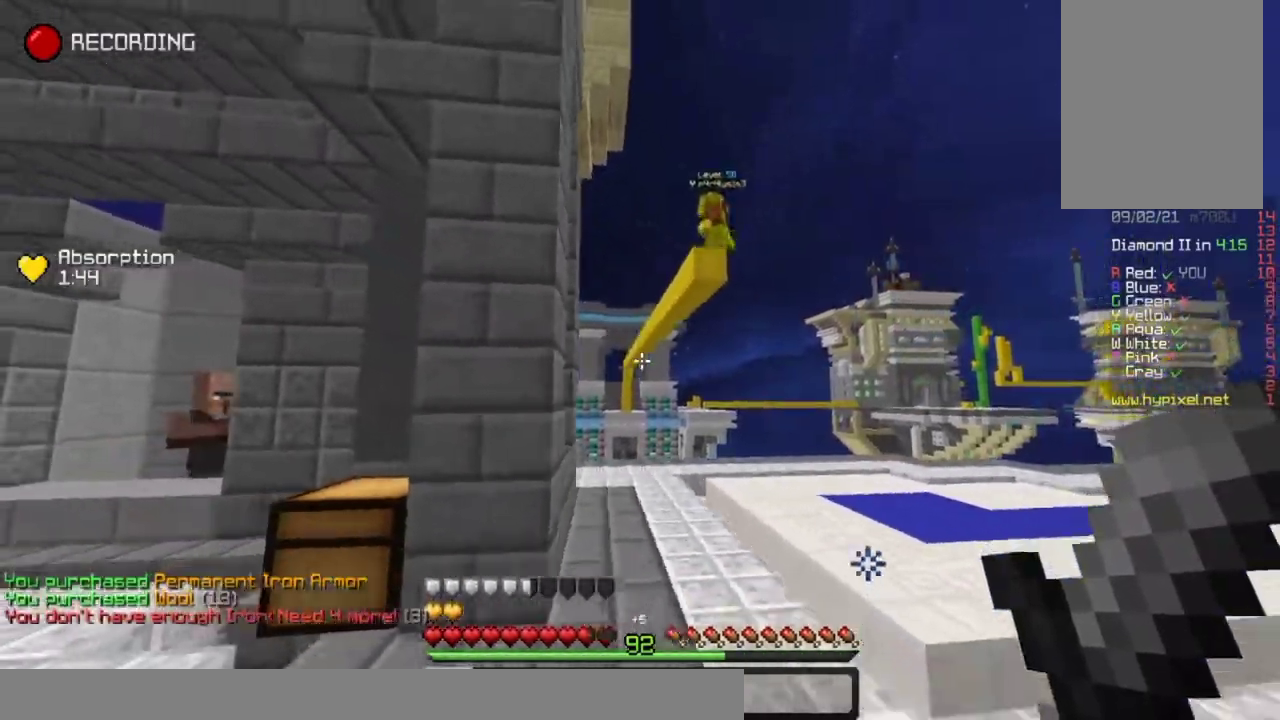
{"keys": ["up"], "mouse": [], "events": [[183, "down", "up"], [300, "up", "down"], [500, "left", "up"]]}
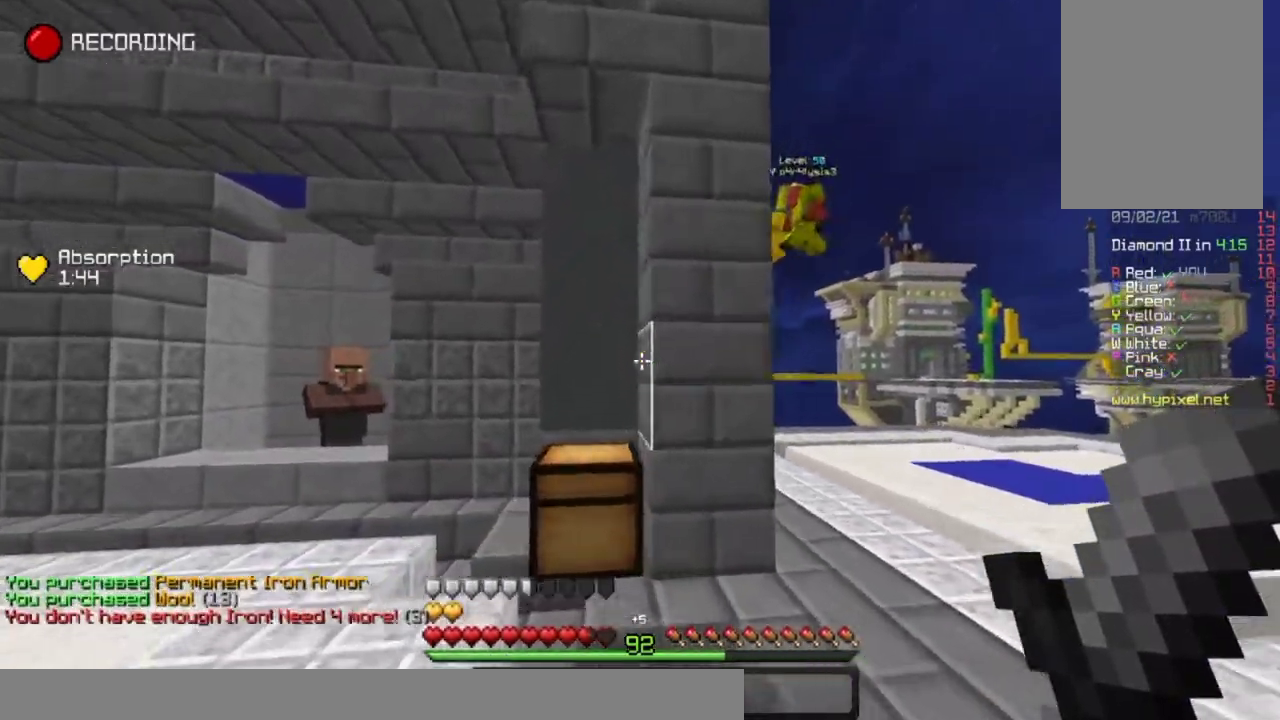
{"keys": ["space", "up"], "mouse": [], "events": [[500, "space", "down"]]}
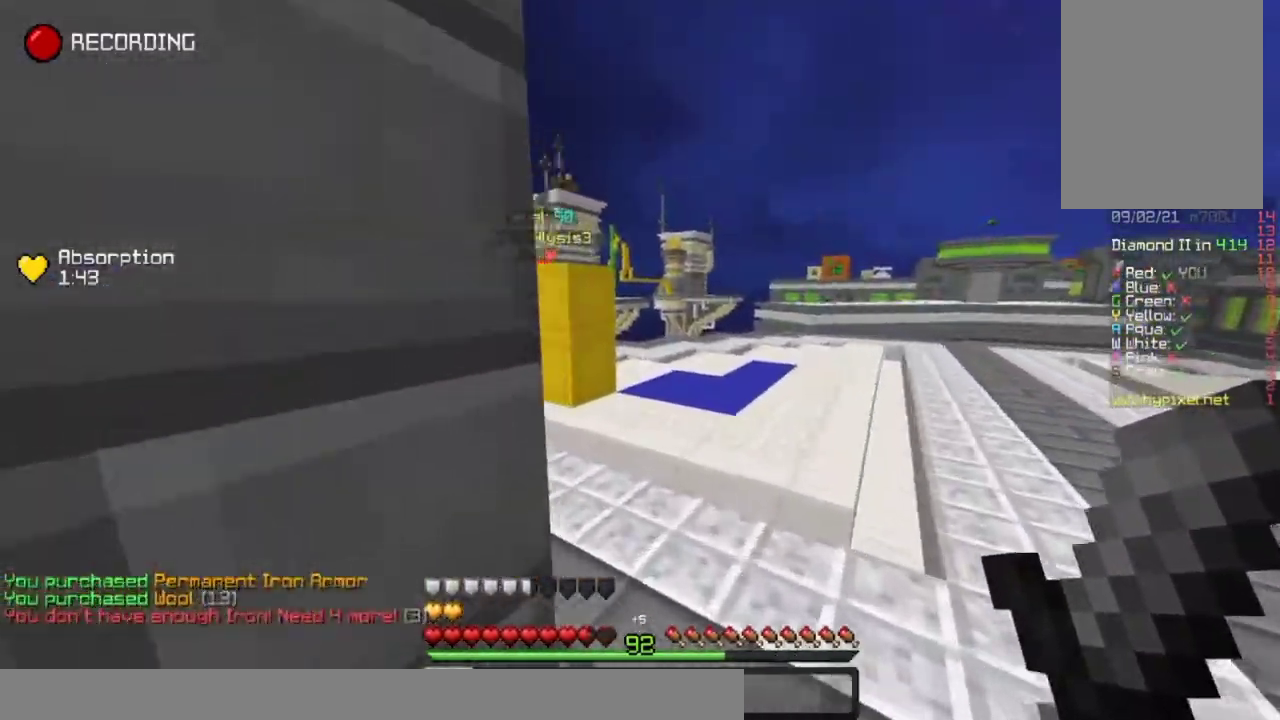
{"keys": ["right", "up"], "mouse": [], "events": [[17, "right", "down"], [150, "space", "up"]]}
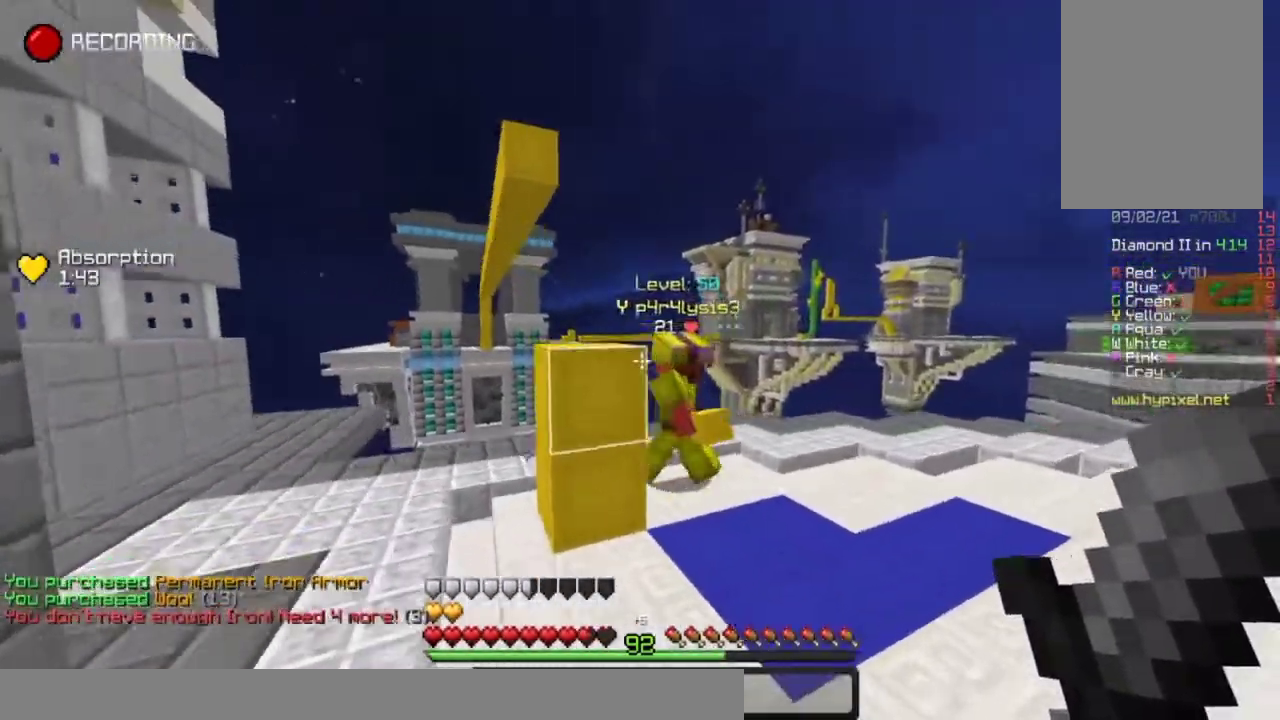
{"keys": ["down", "left"], "mouse": ["left"], "events": [[183, "mouse_left", "down"], [400, "up", "up"], [450, "down", "down"], [483, "right", "up"], [500, "left", "down"]]}
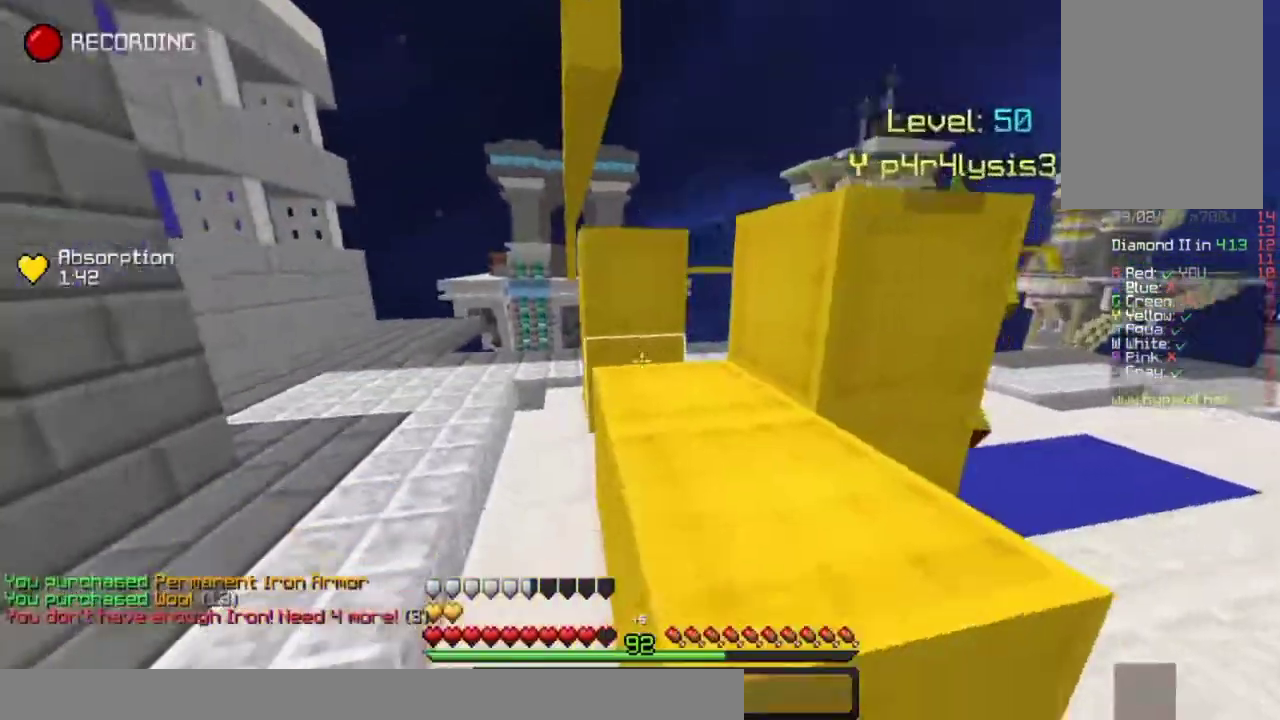
{"keys": ["right"], "mouse": [], "events": [[133, "down", "up"], [233, "up", "down"], [267, "up", "up"], [367, "left", "up"], [383, "right", "down"], [417, "mouse_left", "up"]]}
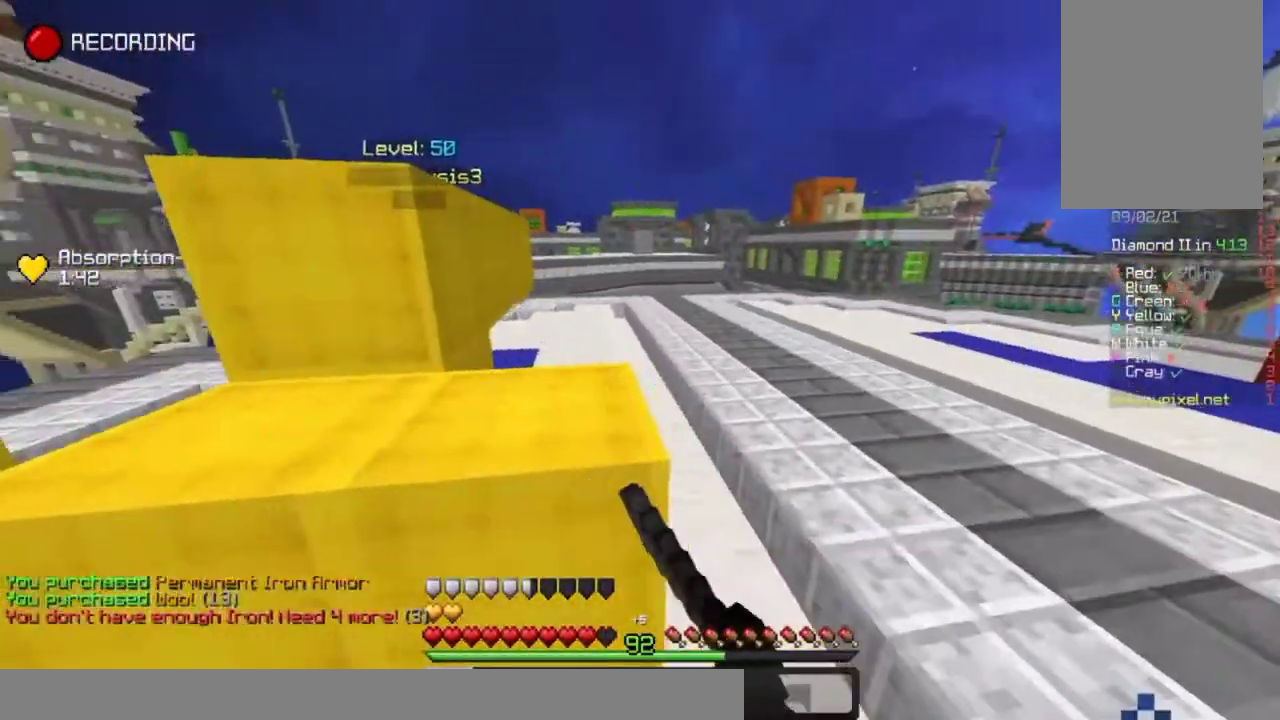
{"keys": ["right", "space", "up"], "mouse": [], "events": [[33, "up", "down"], [417, "space", "down"]]}
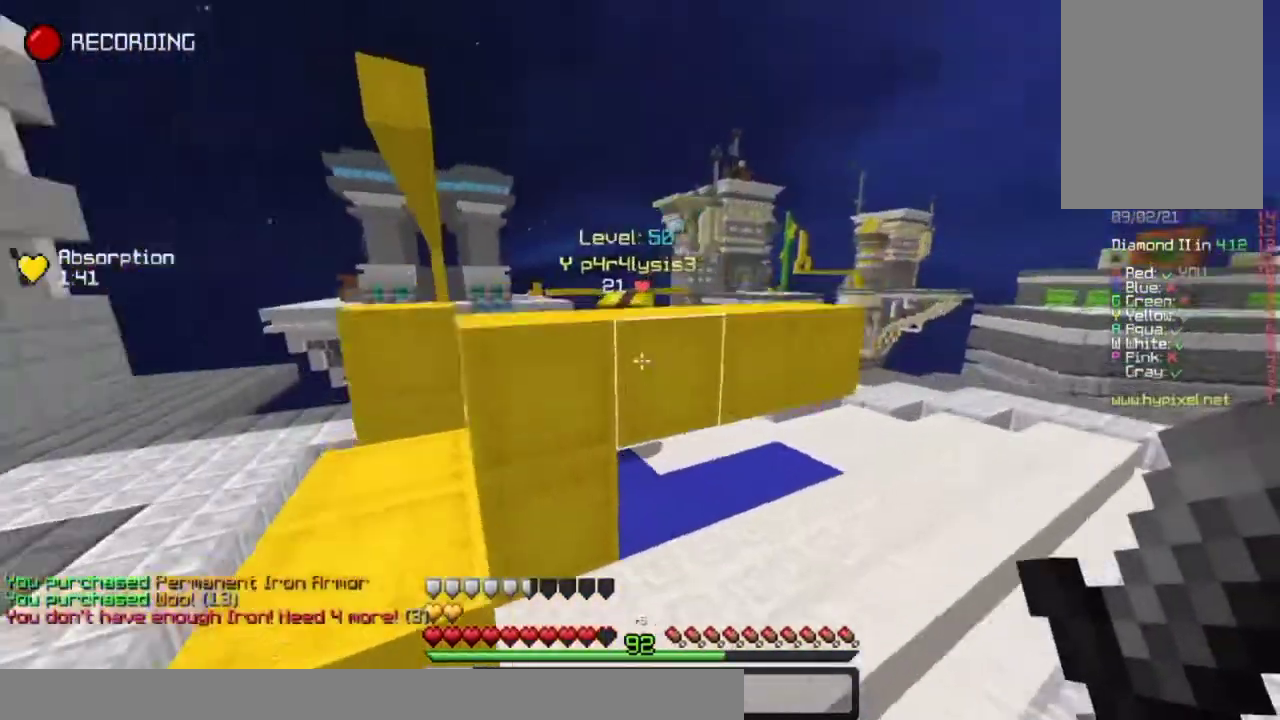
{"keys": ["up"], "mouse": [], "events": [[133, "space", "up"], [333, "right", "up"]]}
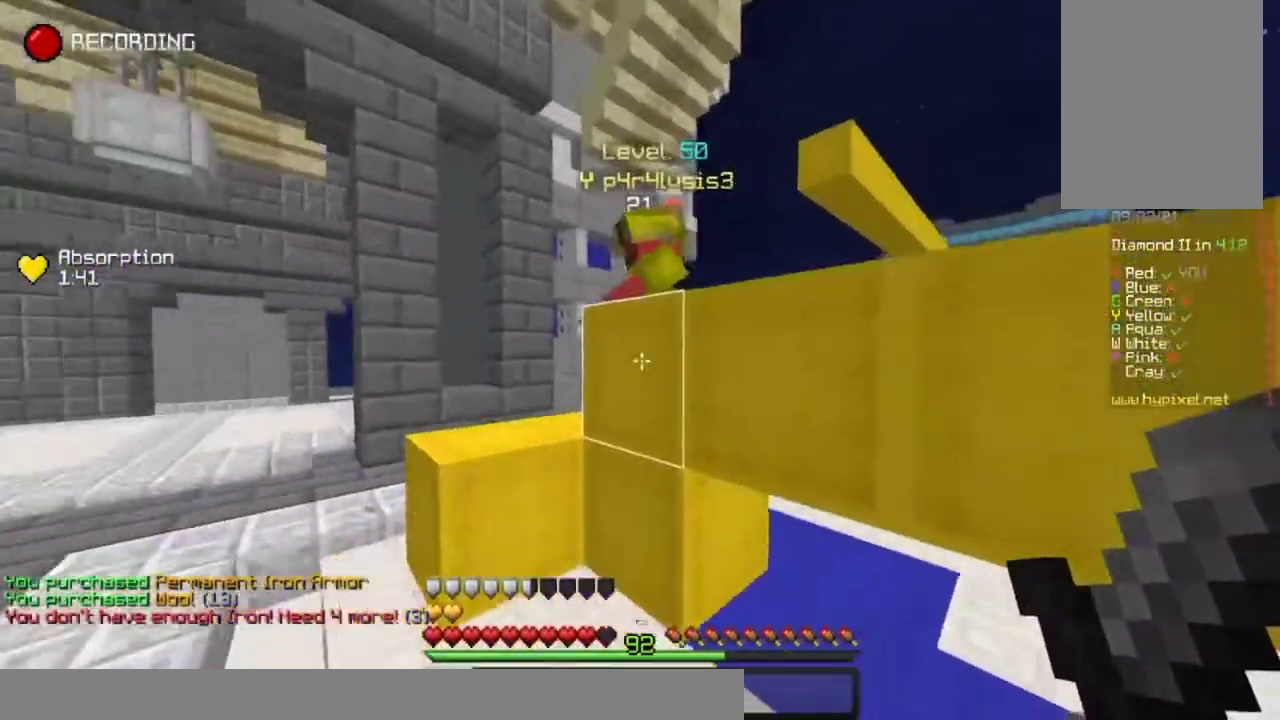
{"keys": ["down", "left"], "mouse": ["left"], "events": [[100, "left", "down"], [200, "mouse_left", "down"], [267, "mouse_left", "up"], [333, "mouse_left", "down"], [383, "up", "up"], [450, "down", "down"]]}
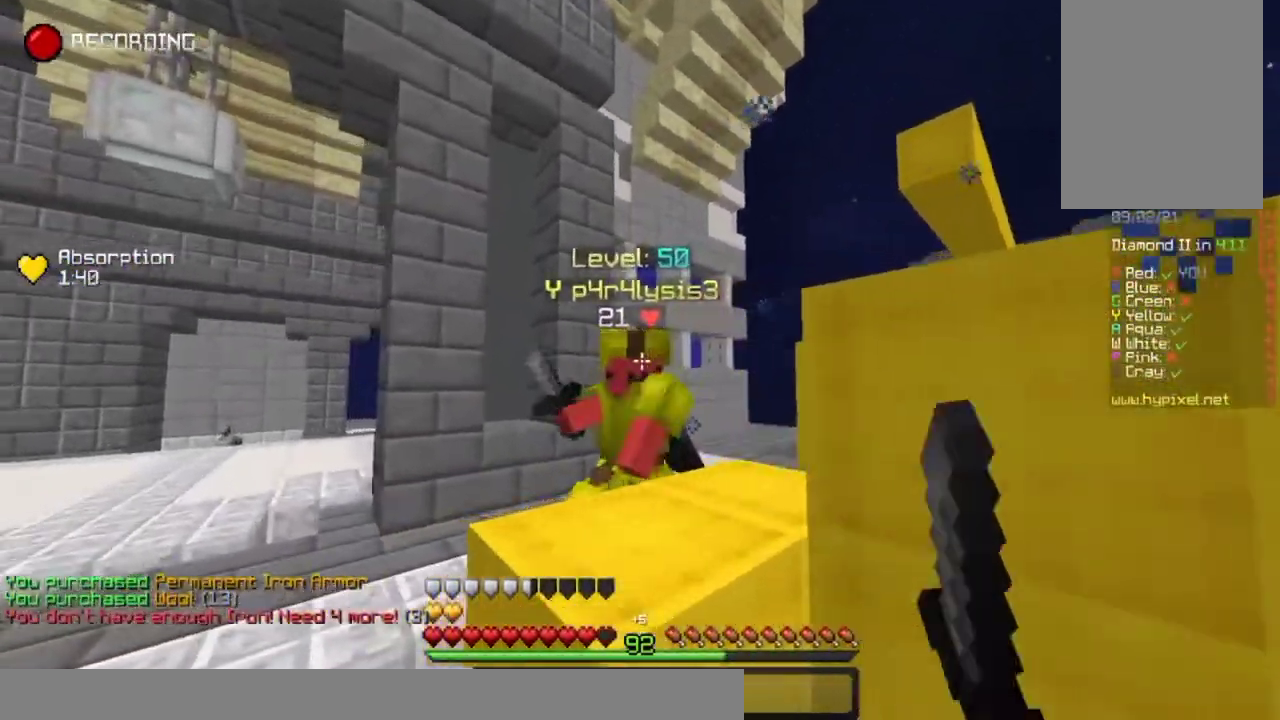
{"keys": ["down", "left"], "mouse": ["left"], "events": [[67, "down", "up"], [150, "up", "down"], [350, "up", "up"], [417, "down", "down"]]}
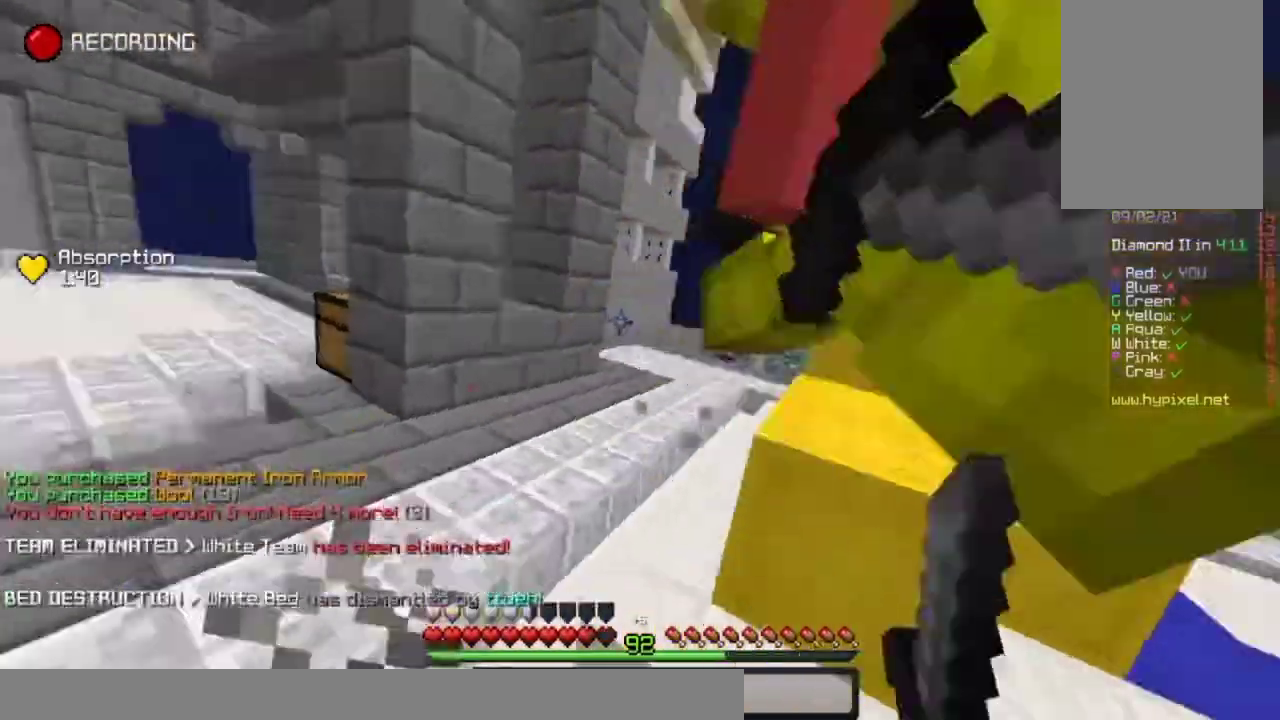
{"keys": ["left", "up"], "mouse": ["left"], "events": [[17, "down", "up"], [100, "up", "down"], [317, "up", "up"], [433, "up", "down"]]}
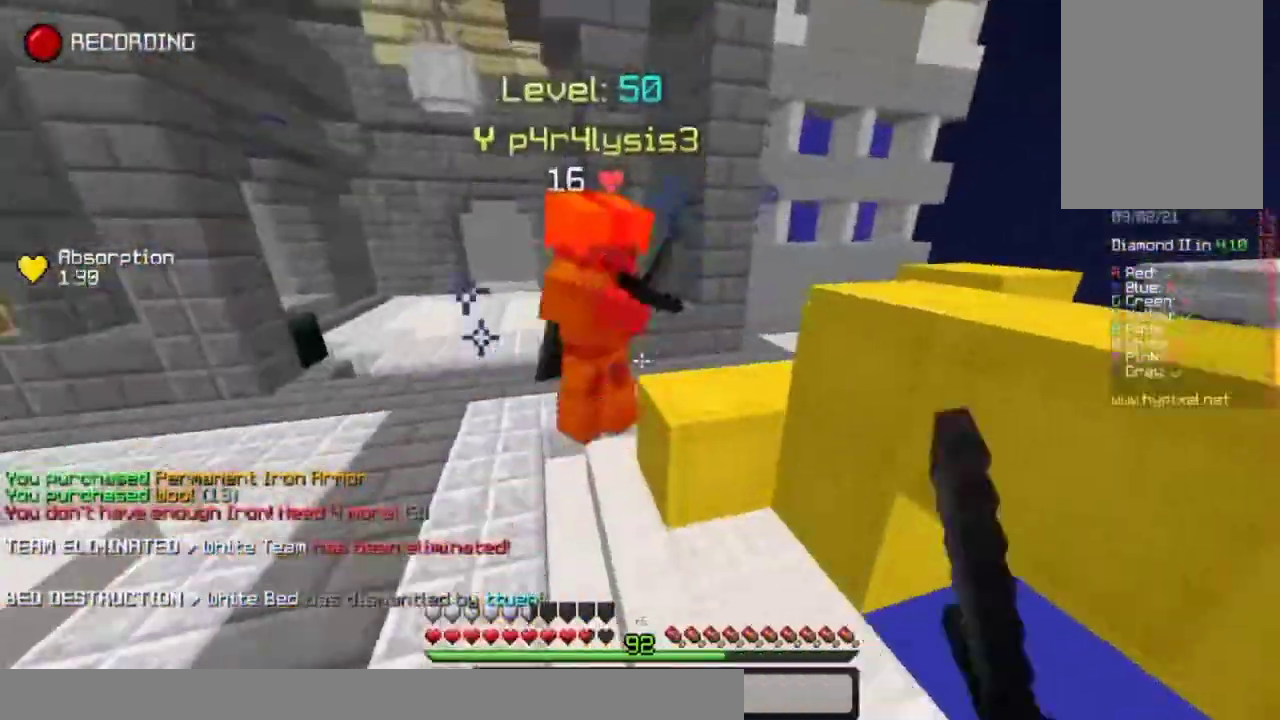
{"keys": ["left", "up"], "mouse": ["left"], "events": [[167, "mouse_left", "up"], [217, "mouse_left", "down"]]}